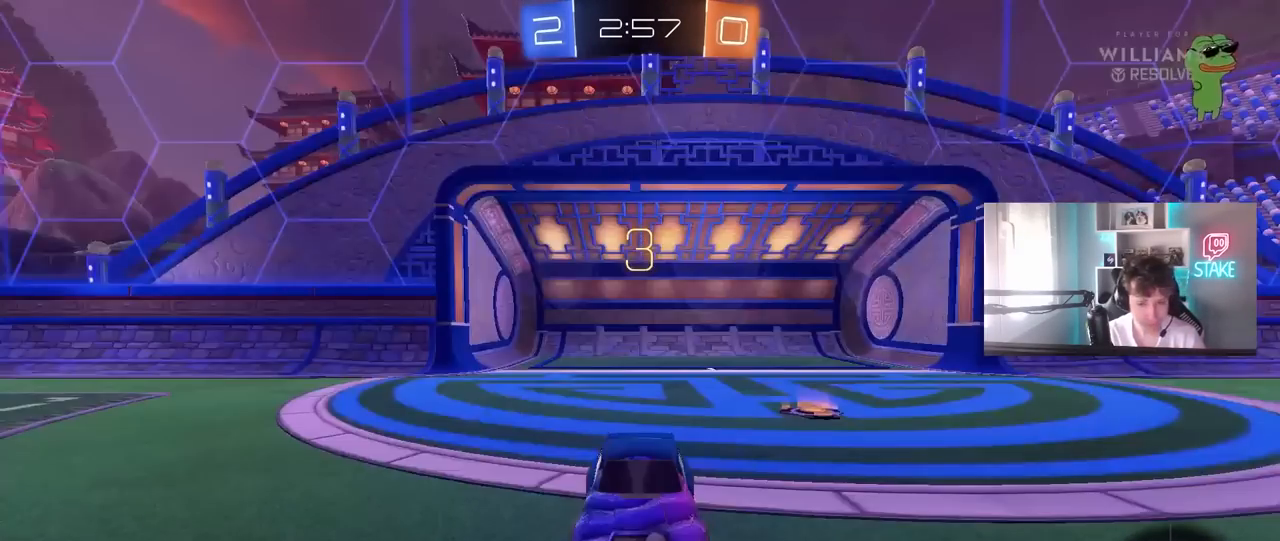
Gameplay with keyboard and mouse; each line is a JSON object with the keys and mouse buttons held at the frame after it. "events" lists presses ("down") and releases ("up") of "1", "2", "3", "4", "5", "a", "alt", "c", "caps_lock", "ctrl", "d", "e", "f", "g", "q", "r", "s", "shift", "space", "t", "tab", "v", "w", "x", "z", "mouse_left", "mouse_wheel" and "mouse_right" between this image and that frame as [ms after this image, input, new state], when the widget could be followed in between. "mouse_left", "mouse_wheel", "mouse_right" = the "left", "wheel", "right" buttons of the "mouse" list. No other keys are recorded. "wheel" means that the mouse wheel is clicked or scrolled. "mouse_move" is the direction in which the mouse moves at that frame (one of eight, or "still"), when it could be read.
{"keys": ["tab"], "mouse": [], "mouse_move": "up-right", "events": [[133, "mouse_wheel", "up"], [133, "space", "down"], [267, "space", "up"], [317, "mouse_wheel", "down"], [400, "tab", "down"], [450, "mouse_wheel", "up"]]}
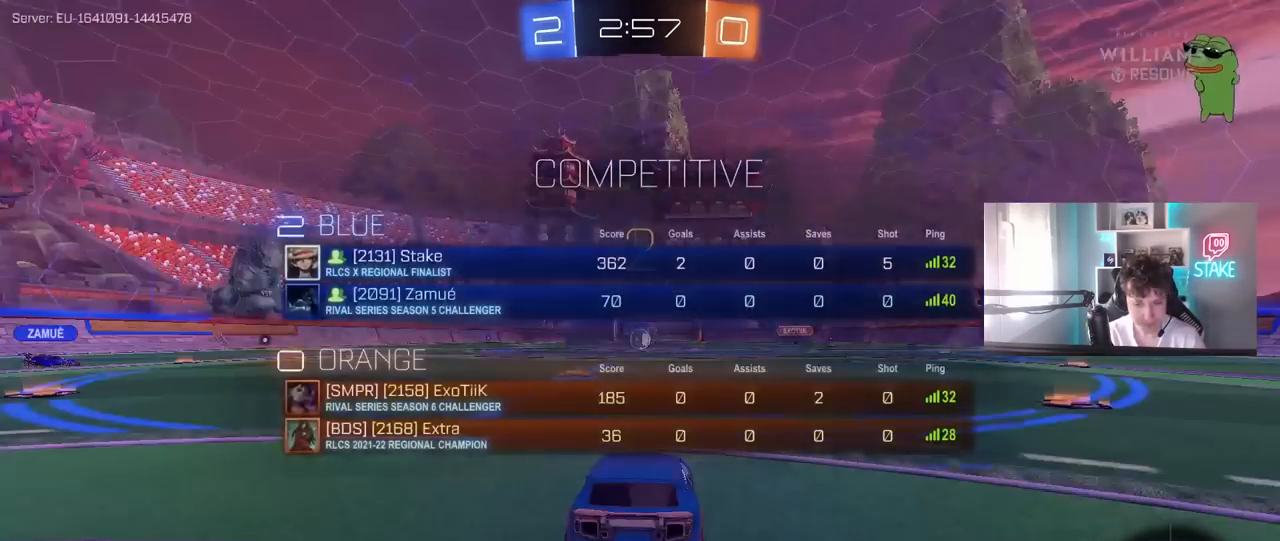
{"keys": ["tab", "w"], "mouse": ["left"], "mouse_move": "left", "events": [[50, "mouse_wheel", "down"], [150, "mouse_wheel", "up"], [183, "w", "down"], [467, "mouse_left", "down"]]}
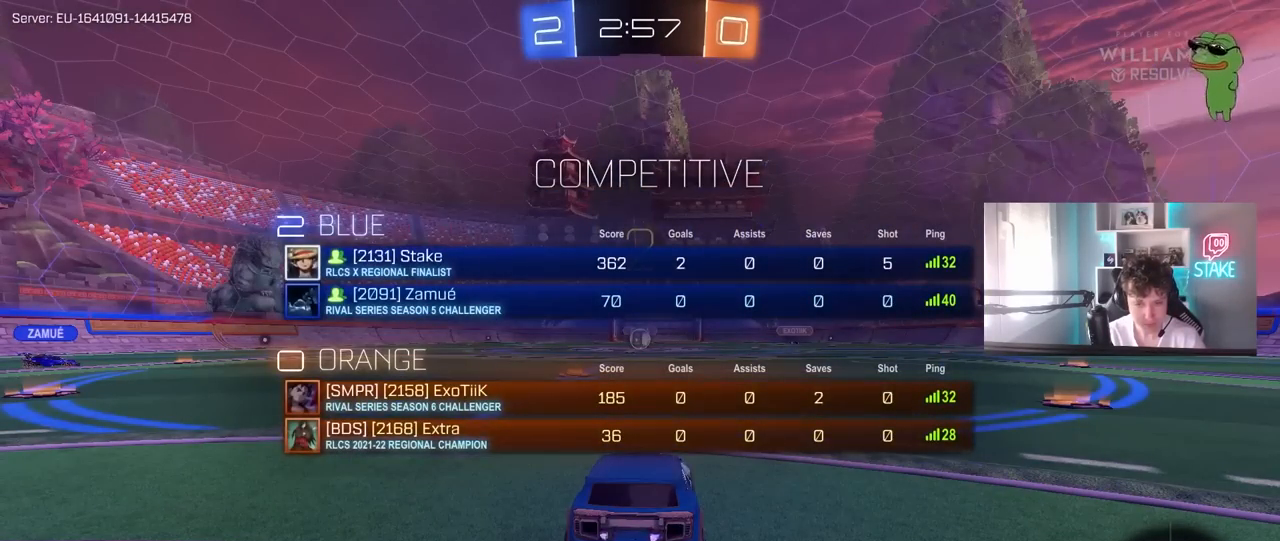
{"keys": ["w"], "mouse": [], "mouse_move": "still", "events": [[117, "mouse_left", "up"], [250, "mouse_left", "down"], [250, "tab", "up"], [383, "mouse_left", "up"]]}
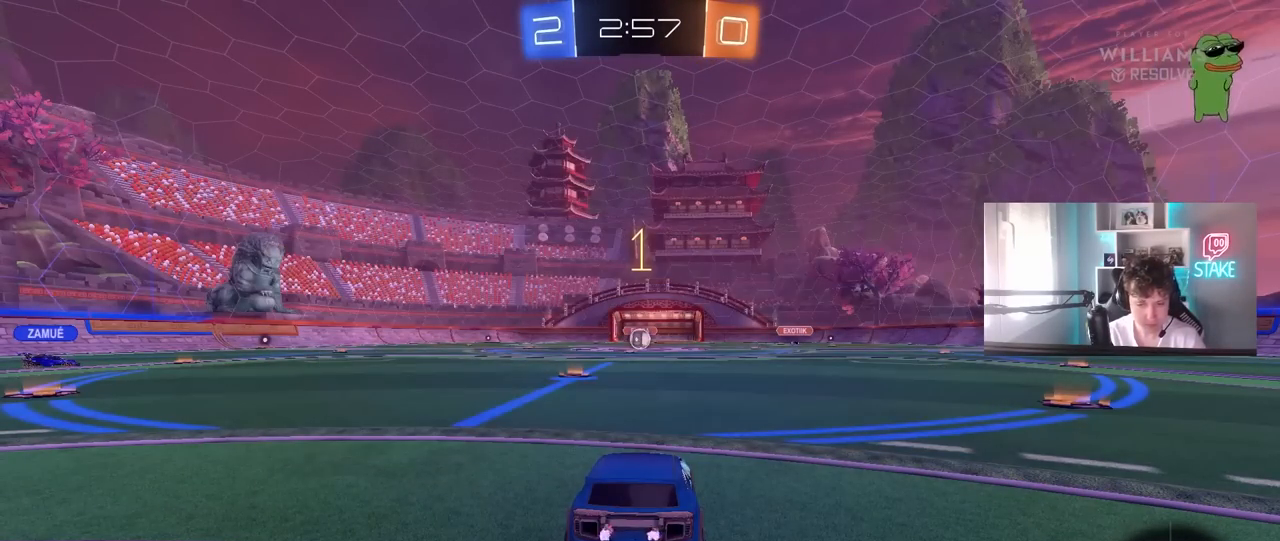
{"keys": ["w"], "mouse": ["left"], "mouse_move": "left", "events": [[167, "mouse_left", "down"]]}
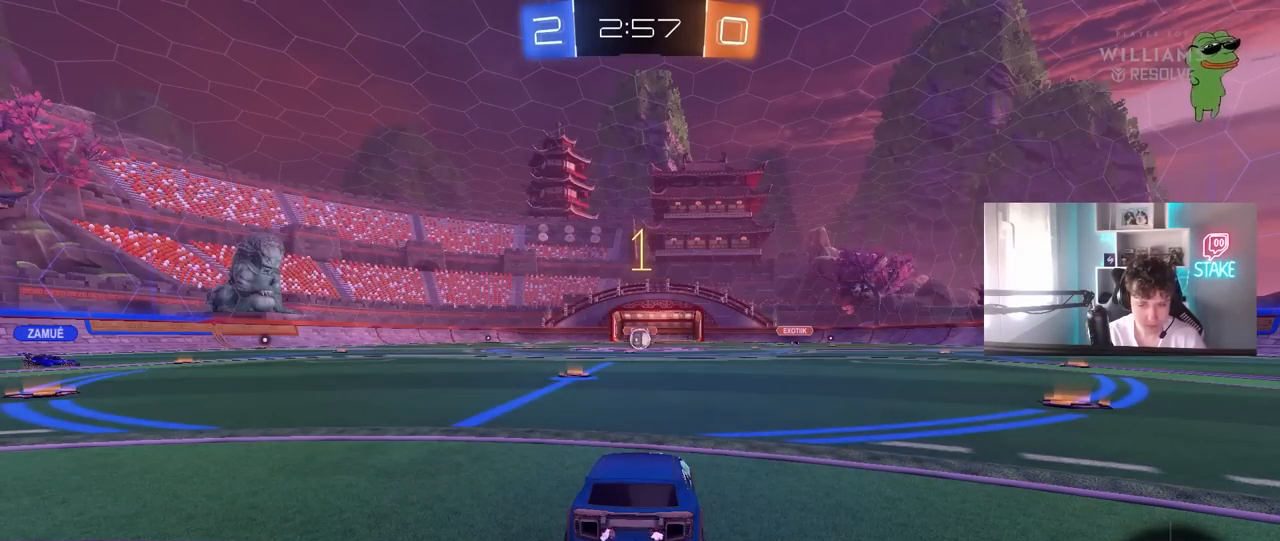
{"keys": ["d", "w"], "mouse": ["left", "right"], "mouse_move": "left", "events": [[417, "d", "down"], [417, "mouse_right", "down"]]}
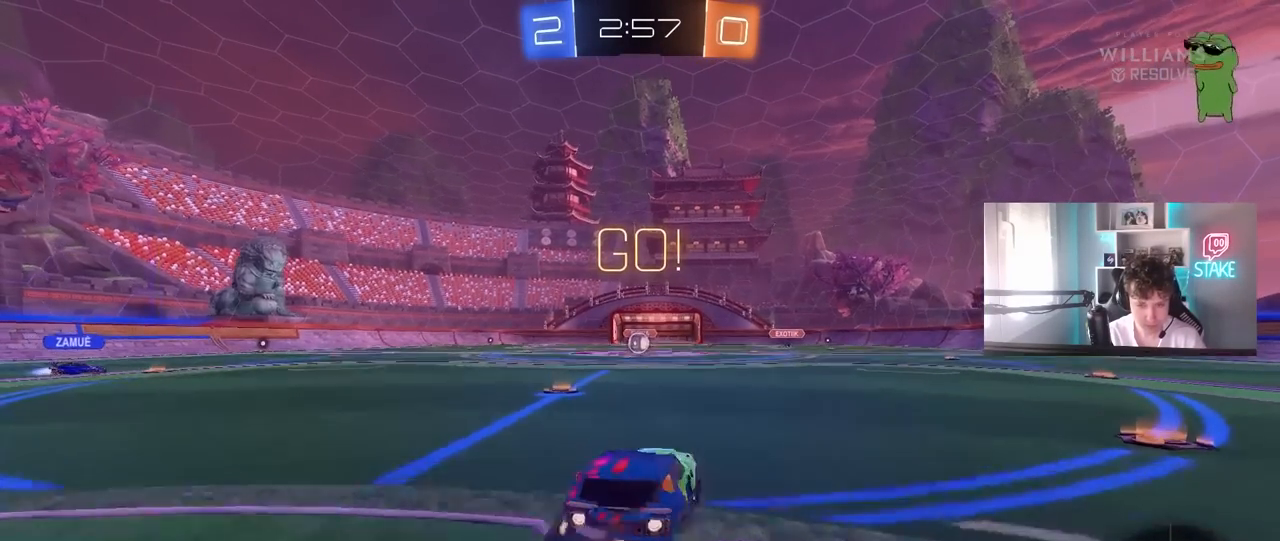
{"keys": ["a", "s", "shift"], "mouse": [], "mouse_move": "still", "events": [[17, "a", "down"], [17, "d", "up"], [17, "mouse_right", "up"], [17, "shift", "down"], [67, "mouse_right", "down"], [117, "s", "down"], [117, "w", "up"], [200, "mouse_left", "up"], [250, "mouse_right", "up"]]}
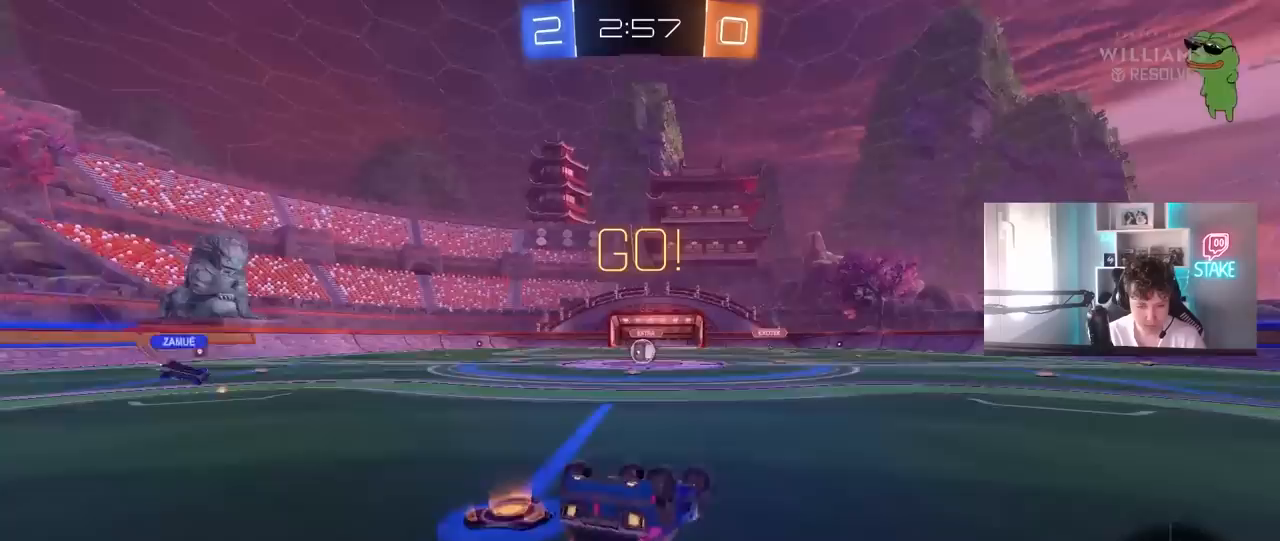
{"keys": [], "mouse": [], "mouse_move": "still", "events": [[83, "mouse_left", "down"], [83, "s", "up"], [117, "s", "down"], [217, "mouse_left", "up"], [317, "shift", "up"], [367, "s", "up"], [450, "a", "up"]]}
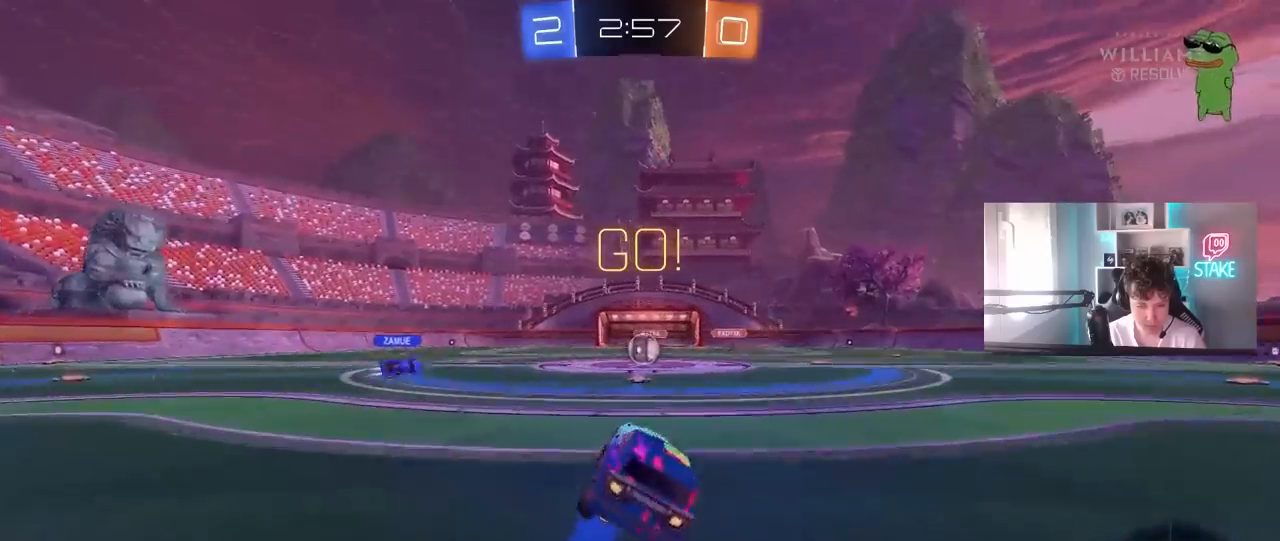
{"keys": ["w"], "mouse": [], "mouse_move": "still", "events": [[133, "w", "down"], [183, "d", "down"], [283, "d", "up"]]}
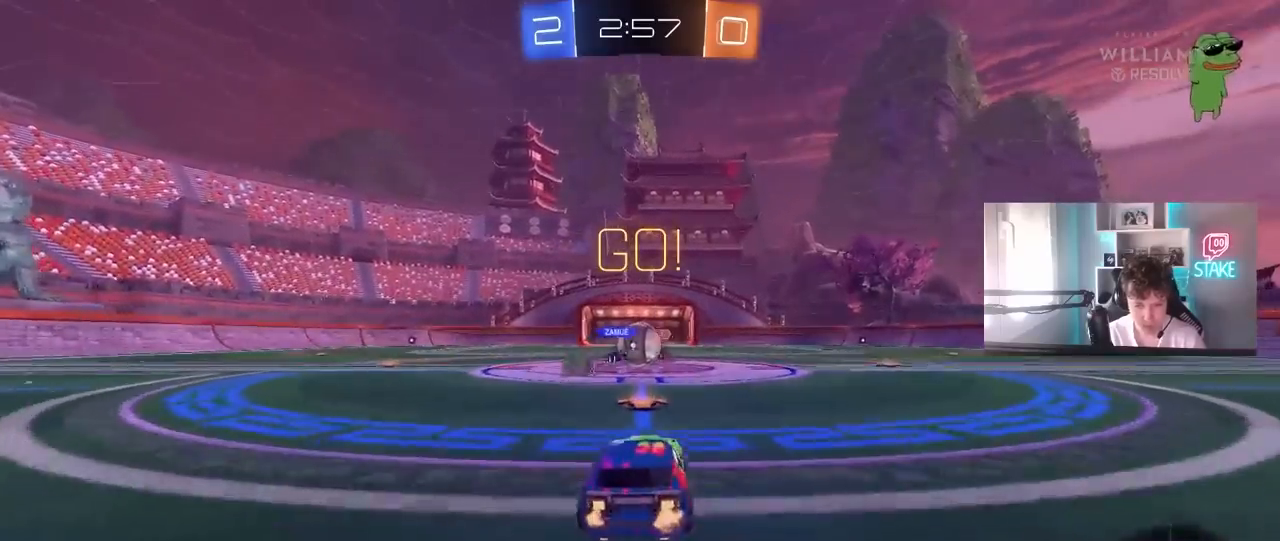
{"keys": ["d", "w"], "mouse": ["left"], "mouse_move": "still", "events": [[150, "mouse_left", "down"], [200, "d", "down"], [350, "shift", "down"], [433, "shift", "up"]]}
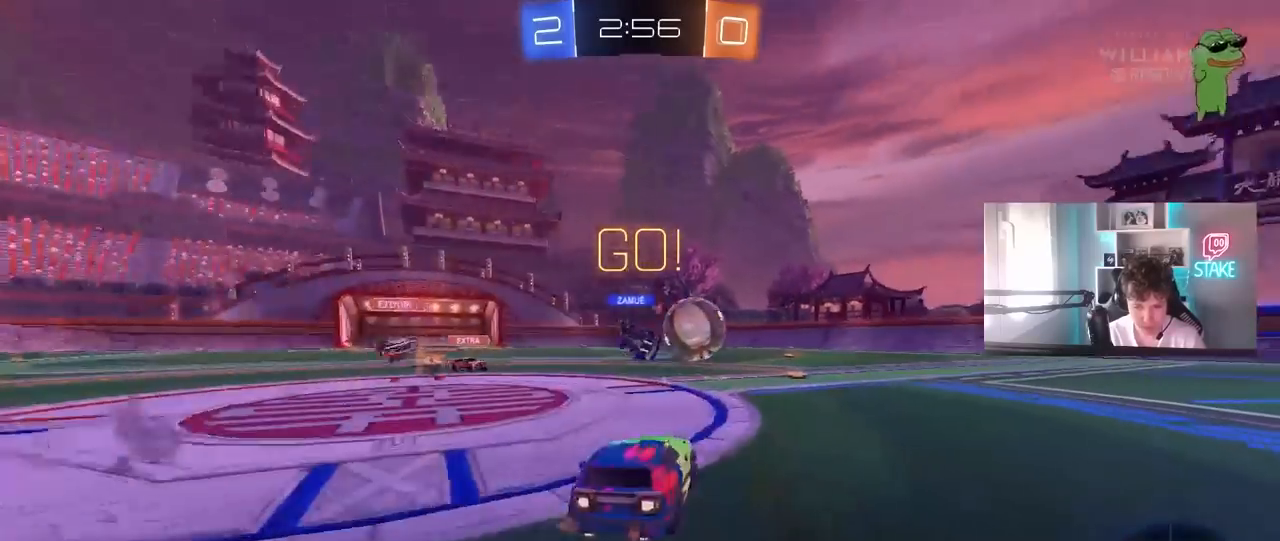
{"keys": ["d", "w"], "mouse": ["left"], "mouse_move": "still", "events": [[83, "d", "up"], [400, "d", "down"]]}
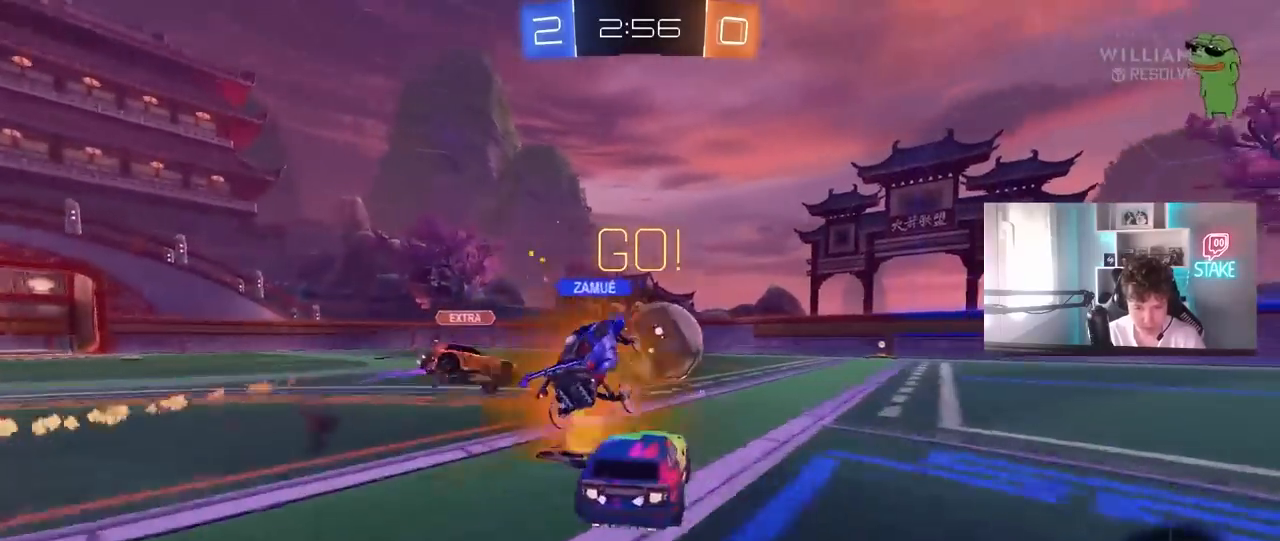
{"keys": ["w"], "mouse": ["left"], "mouse_move": "still", "events": [[50, "d", "up"], [183, "d", "down"], [283, "d", "up"]]}
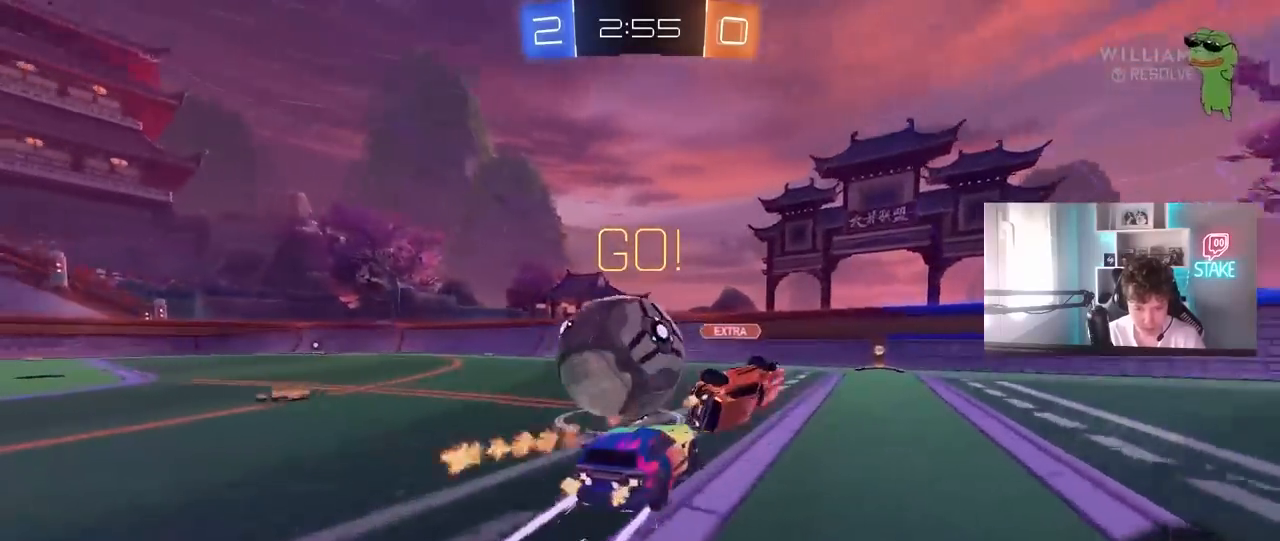
{"keys": ["a", "shift", "w"], "mouse": [], "mouse_move": "still", "events": [[17, "d", "down"], [67, "d", "up"], [67, "mouse_left", "up"], [150, "d", "down"], [350, "d", "up"], [433, "a", "down"], [483, "shift", "down"]]}
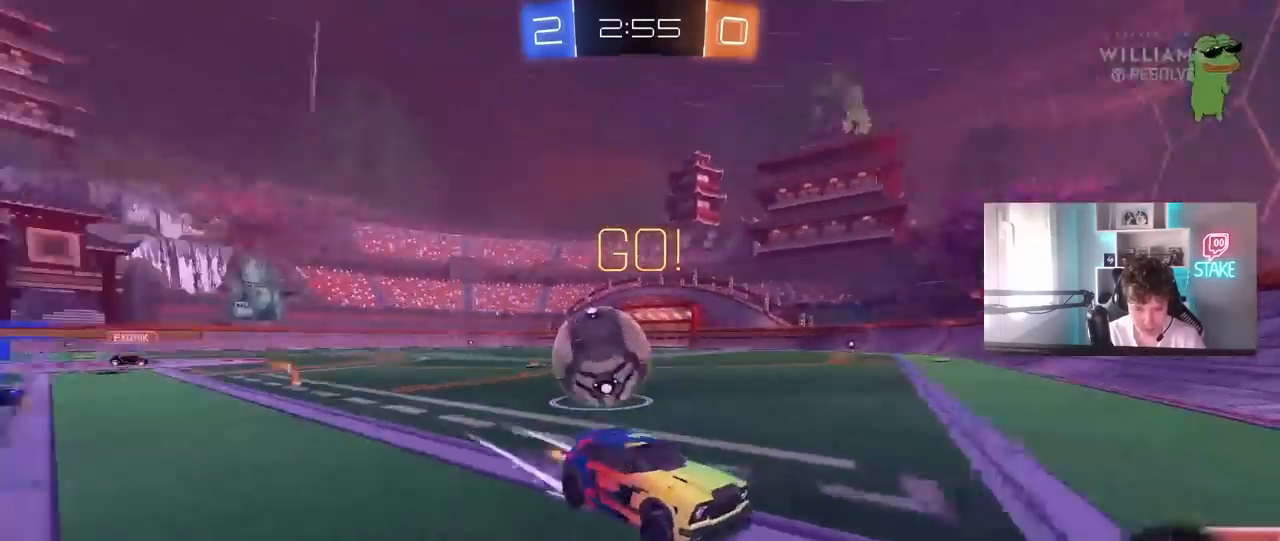
{"keys": ["a", "w"], "mouse": [], "mouse_move": "still", "events": [[167, "shift", "up"]]}
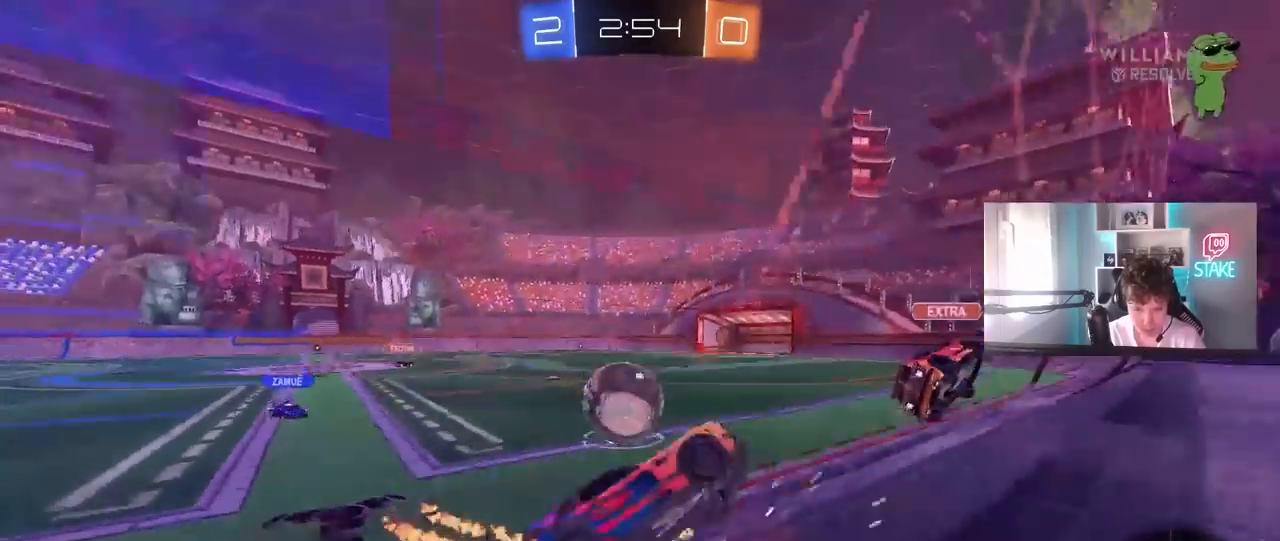
{"keys": [], "mouse": [], "mouse_move": "still", "events": [[133, "s", "down"], [133, "w", "up"], [367, "a", "up"], [367, "s", "up"]]}
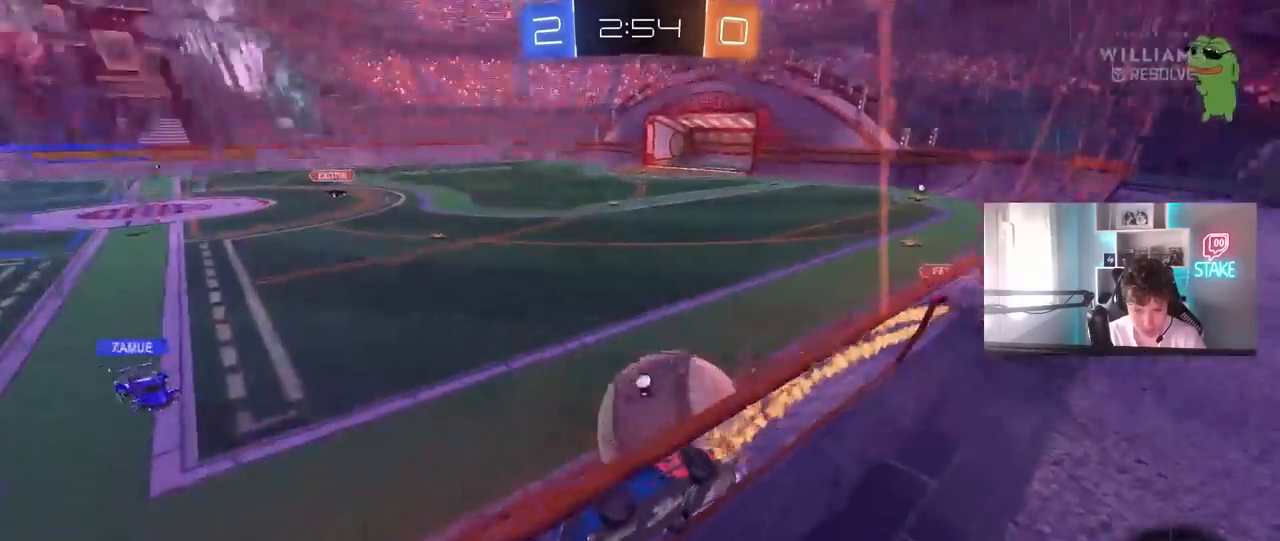
{"keys": ["a", "w"], "mouse": [], "mouse_move": "still", "events": [[17, "d", "down"], [17, "w", "down"], [250, "d", "up"], [300, "a", "down"]]}
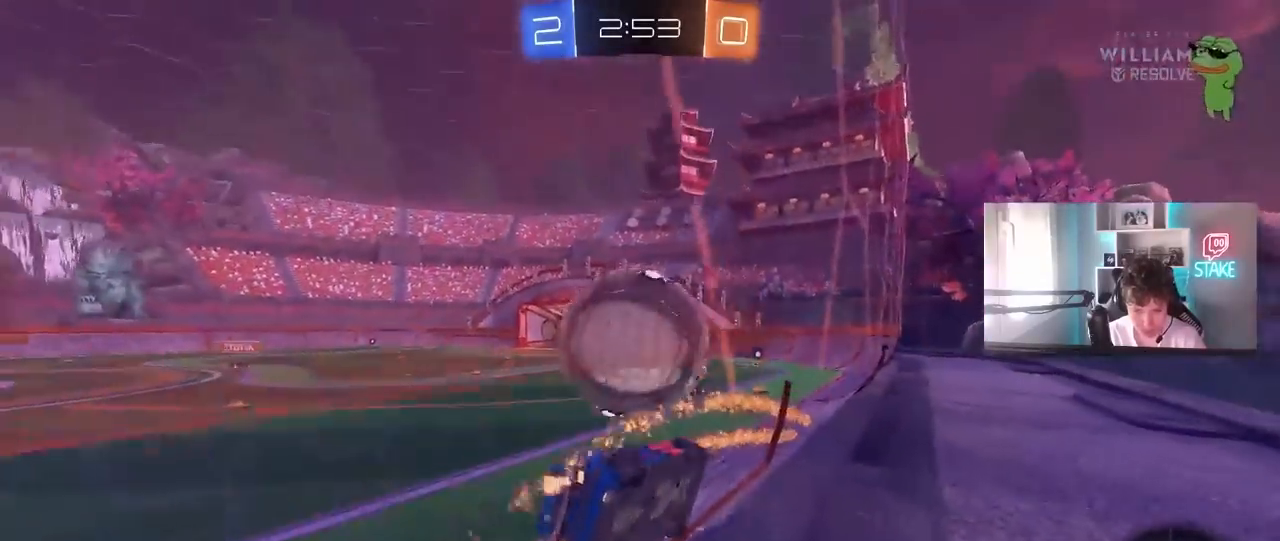
{"keys": ["w"], "mouse": [], "mouse_move": "still", "events": [[33, "a", "up"], [317, "w", "up"], [450, "w", "down"]]}
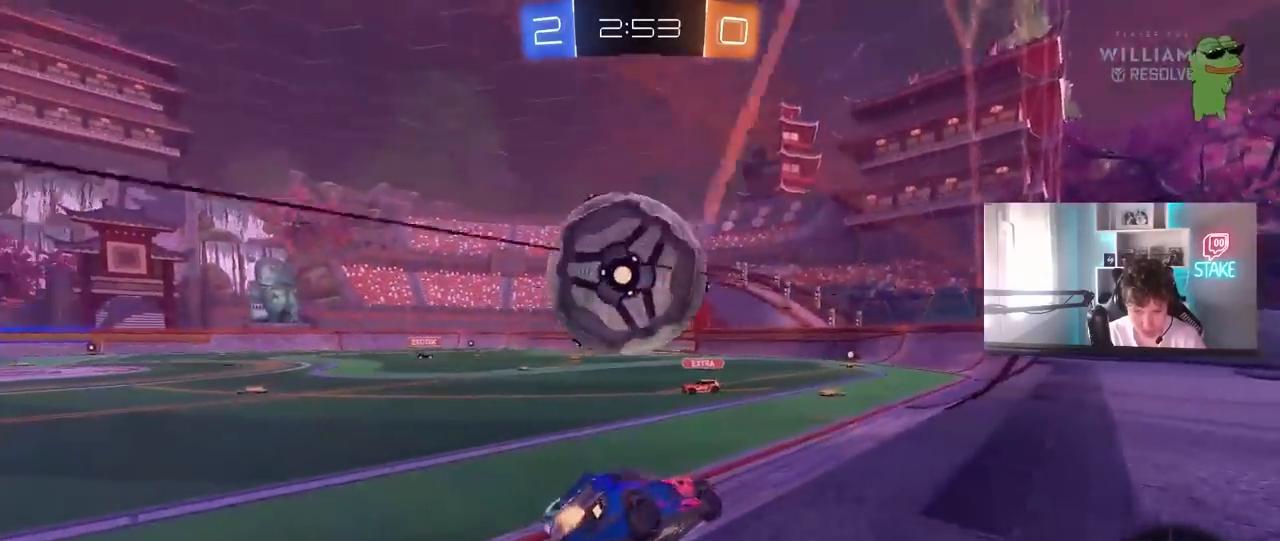
{"keys": ["a", "s", "shift"], "mouse": [], "mouse_move": "still", "events": [[100, "mouse_right", "down"], [183, "a", "down"], [183, "mouse_right", "up"], [183, "shift", "down"], [233, "mouse_right", "down"], [233, "space", "down"], [283, "s", "down"], [283, "w", "up"], [383, "space", "up"], [417, "mouse_right", "up"]]}
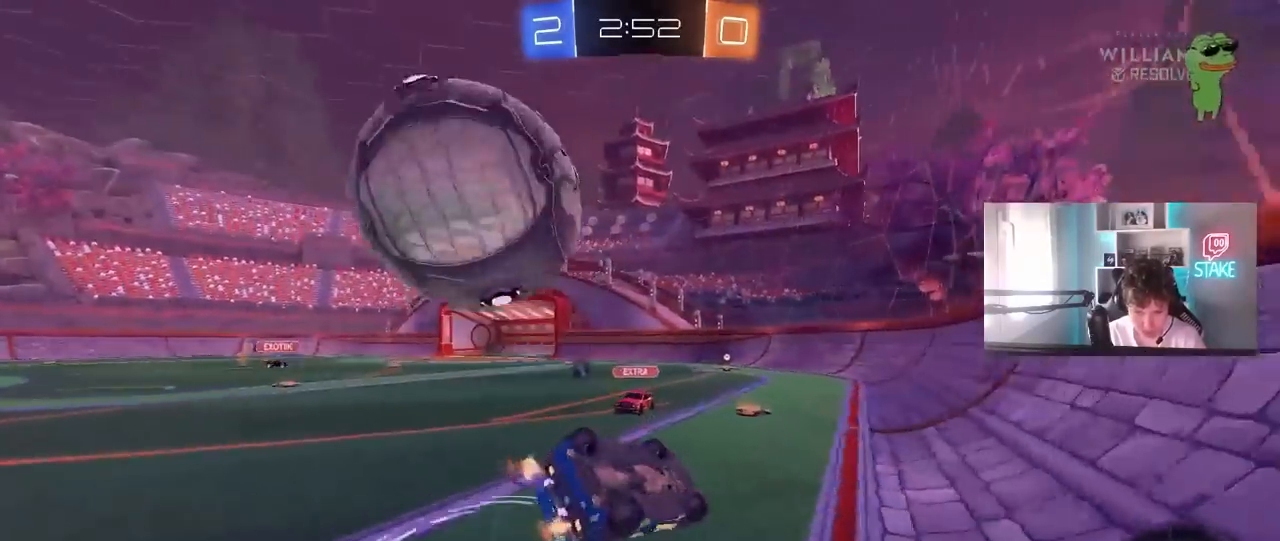
{"keys": ["a"], "mouse": [], "mouse_move": "still", "events": [[200, "s", "up"], [250, "s", "down"], [400, "shift", "up"], [433, "s", "up"]]}
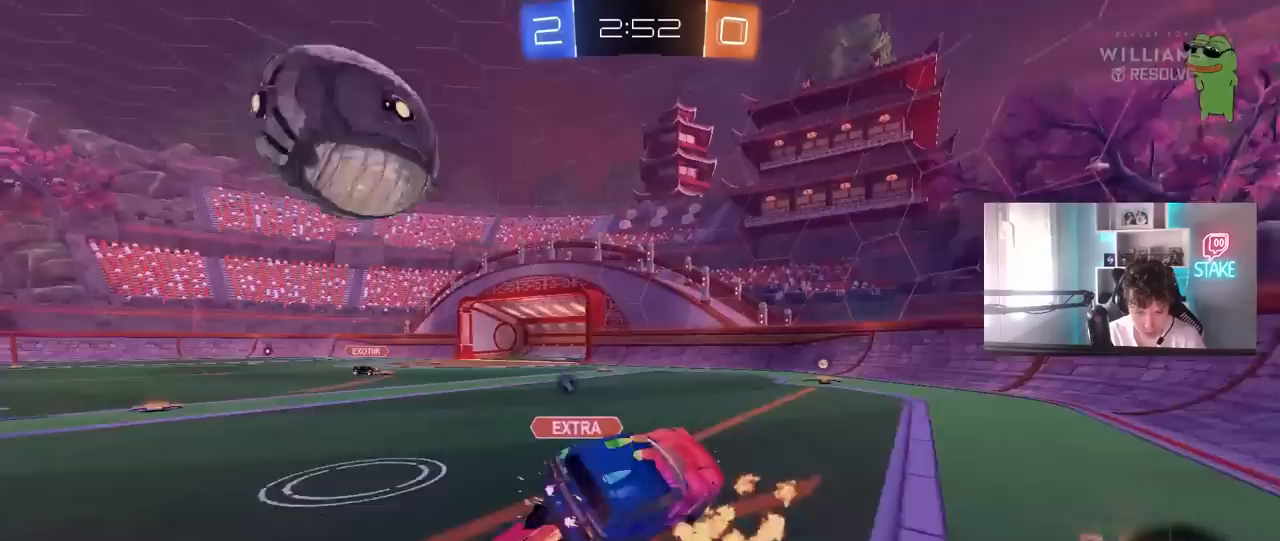
{"keys": ["a", "w"], "mouse": [], "mouse_move": "still", "events": [[217, "space", "down"], [367, "w", "down"], [400, "space", "up"]]}
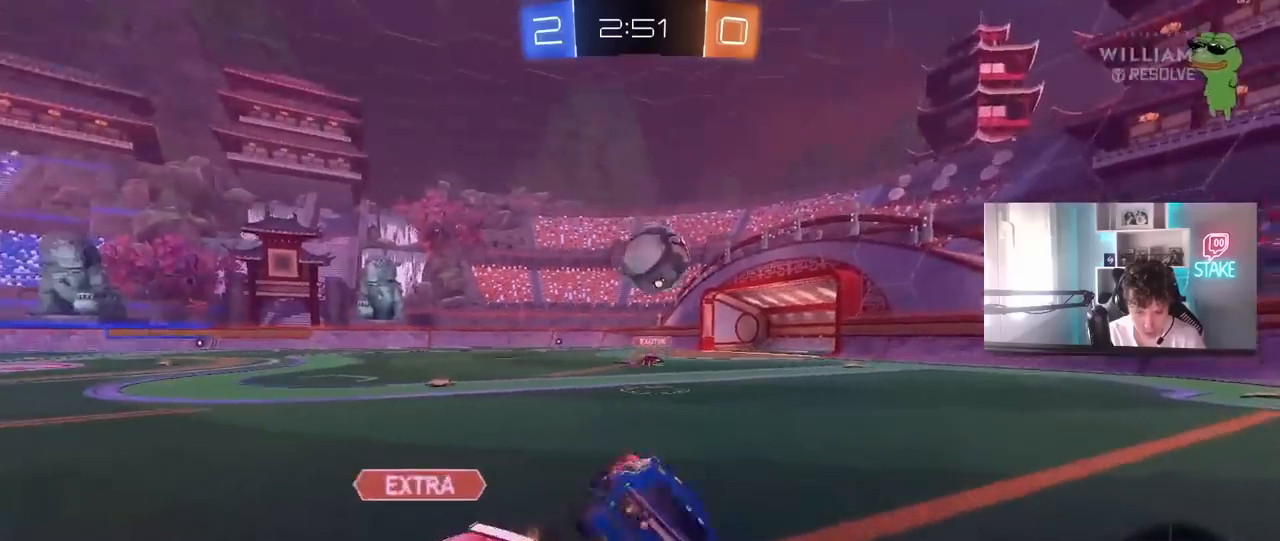
{"keys": ["a", "w"], "mouse": [], "mouse_move": "still", "events": [[100, "a", "up"], [100, "d", "down"], [417, "d", "up"], [467, "a", "down"]]}
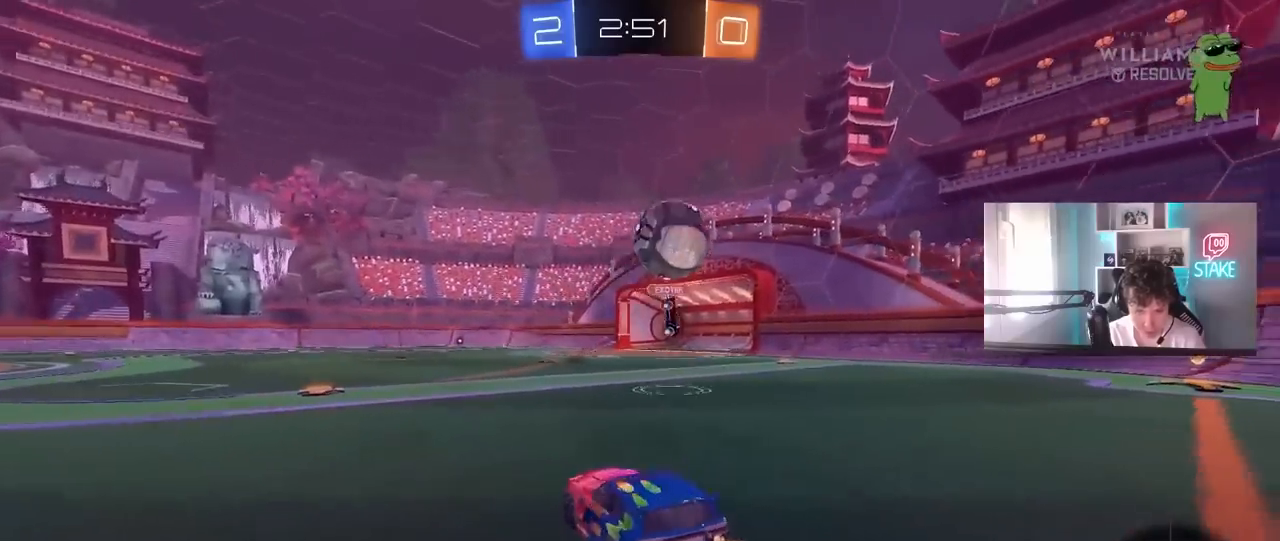
{"keys": ["w"], "mouse": [], "mouse_move": "still", "events": [[17, "a", "up"], [67, "space", "down"], [200, "a", "down"], [200, "space", "up"], [300, "a", "up"]]}
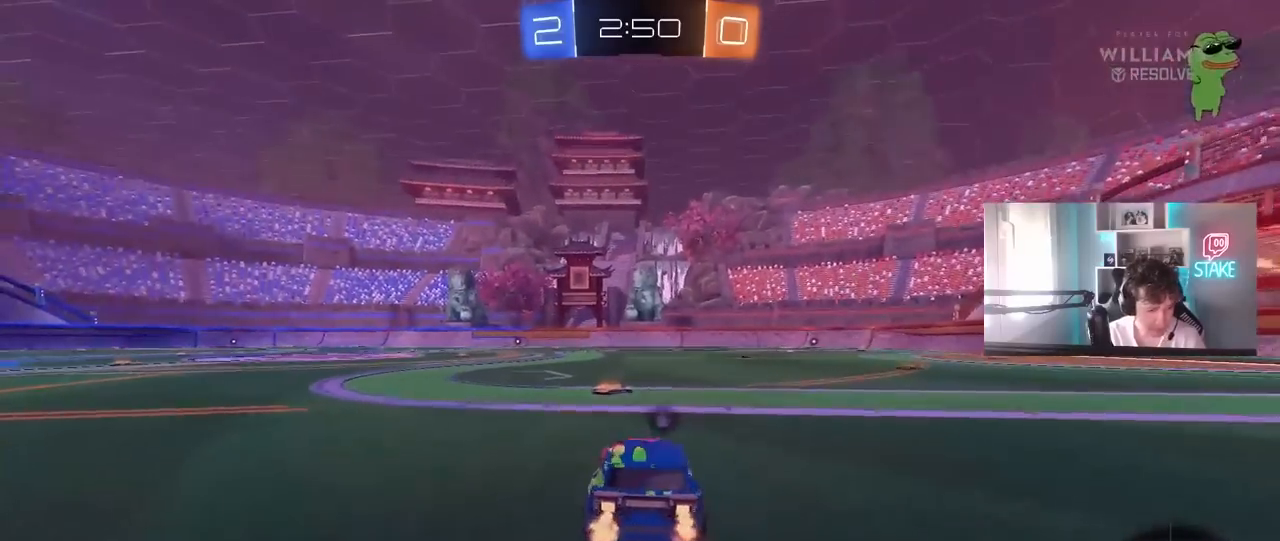
{"keys": ["d", "w"], "mouse": ["left"], "mouse_move": "still", "events": [[267, "a", "down"], [500, "a", "up"], [500, "d", "down"], [500, "mouse_left", "down"]]}
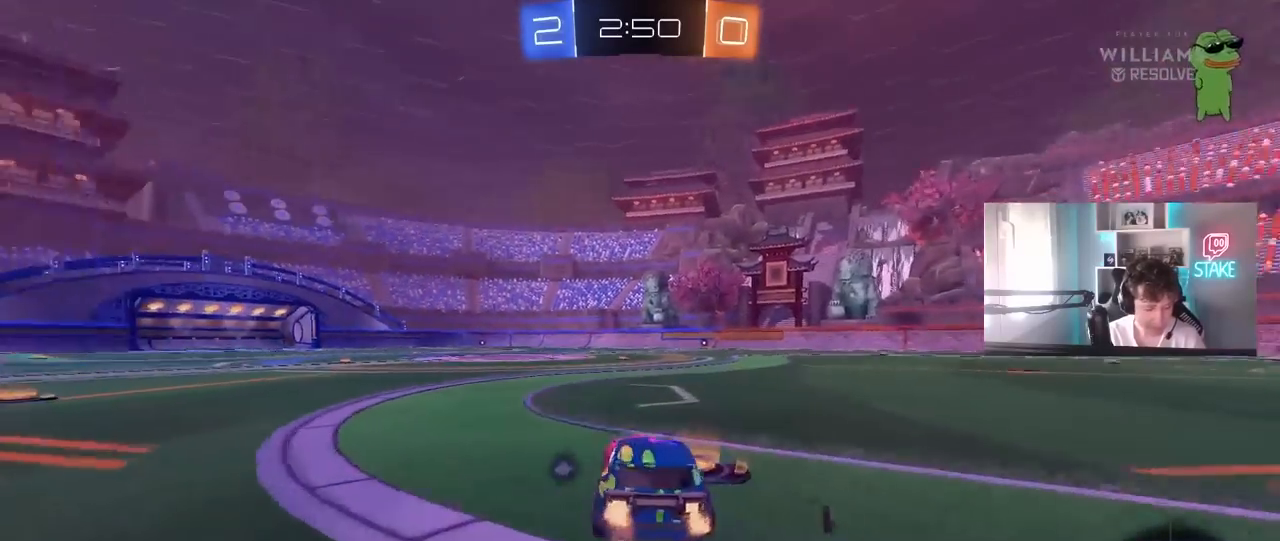
{"keys": ["a", "s", "shift"], "mouse": [], "mouse_move": "still", "events": [[50, "mouse_right", "down"], [100, "a", "down"], [100, "d", "up"], [100, "shift", "down"], [183, "mouse_left", "up"], [183, "w", "up"], [233, "s", "down"], [283, "space", "down"], [333, "mouse_right", "up"], [467, "space", "up"]]}
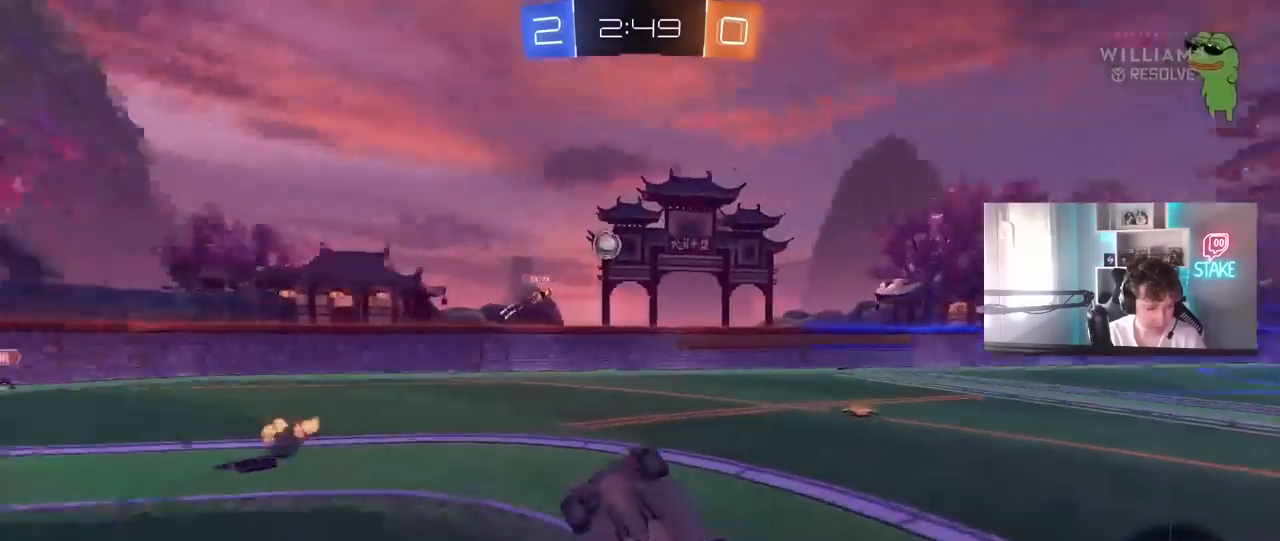
{"keys": ["a"], "mouse": [], "mouse_move": "still", "events": [[67, "s", "up"], [150, "s", "down"], [383, "shift", "up"], [433, "s", "up"]]}
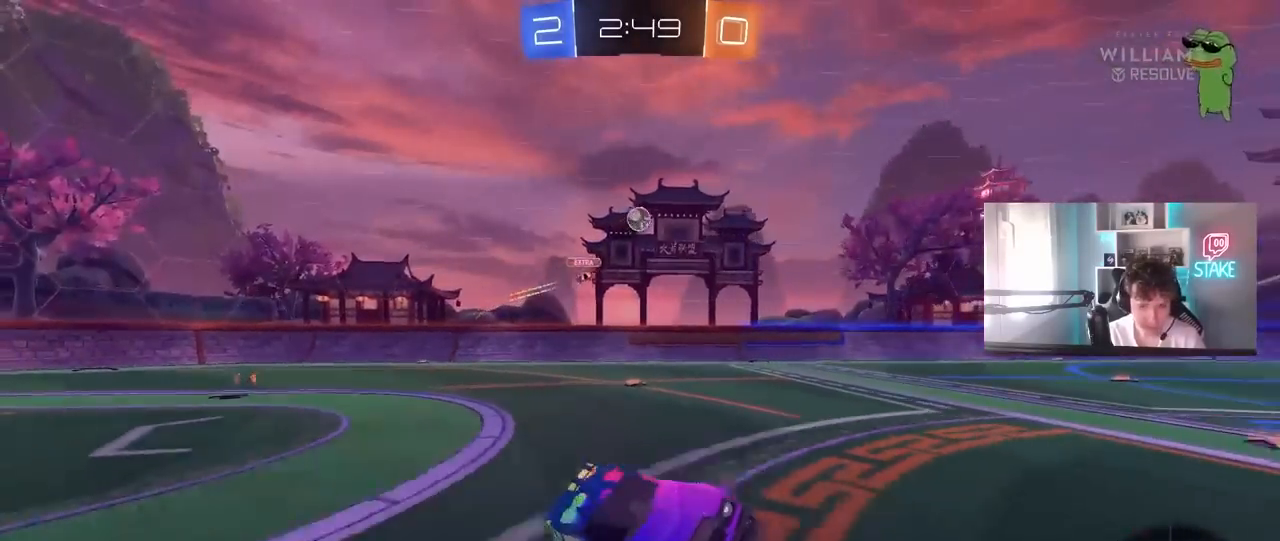
{"keys": ["space", "w"], "mouse": [], "mouse_move": "still", "events": [[33, "a", "up"], [183, "w", "down"], [217, "a", "down"], [450, "space", "down"], [500, "a", "up"]]}
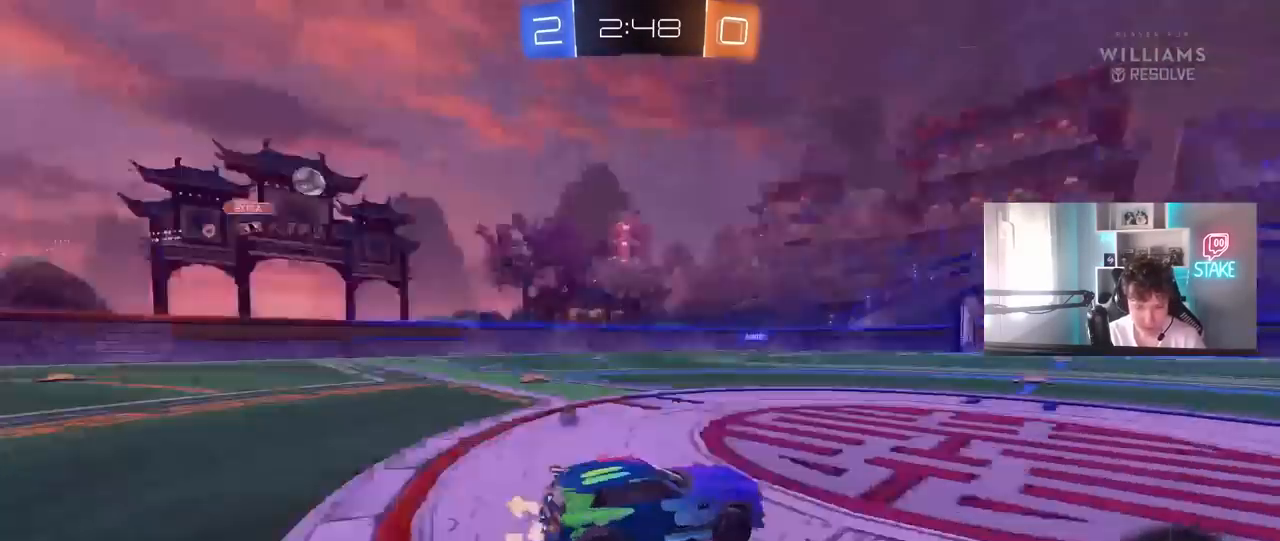
{"keys": ["w"], "mouse": [], "mouse_move": "still", "events": [[133, "a", "down"], [133, "space", "up"], [283, "a", "up"], [417, "a", "down"], [467, "a", "up"]]}
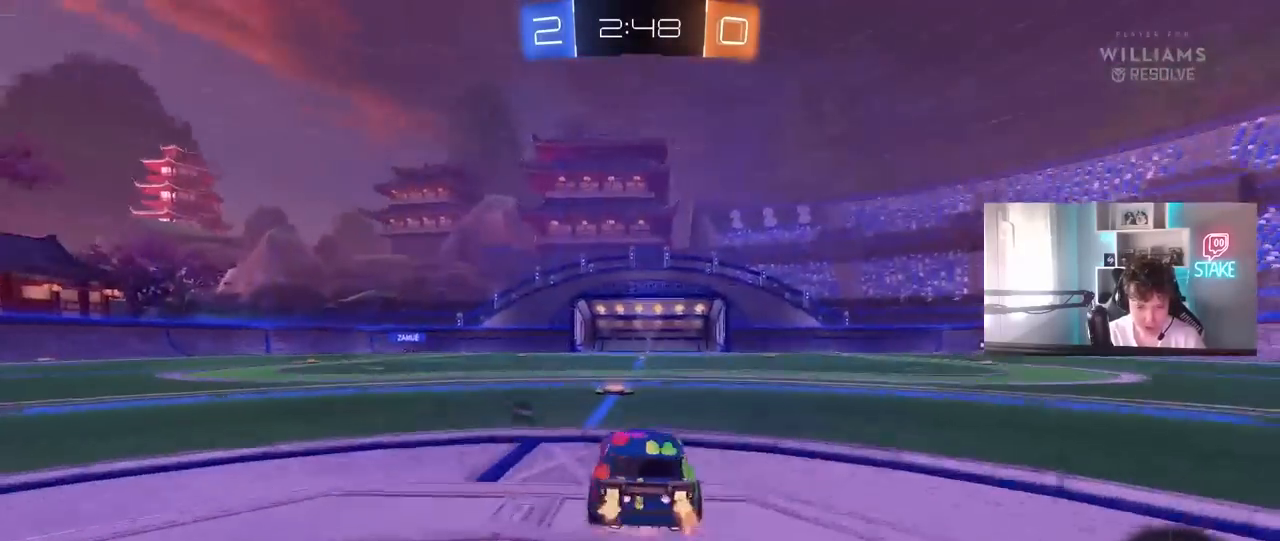
{"keys": ["w"], "mouse": [], "mouse_move": "still", "events": [[17, "d", "down"], [17, "mouse_right", "down"], [117, "d", "up"], [117, "mouse_right", "up"], [150, "mouse_right", "down"], [300, "mouse_right", "up"], [300, "space", "down"], [433, "space", "up"]]}
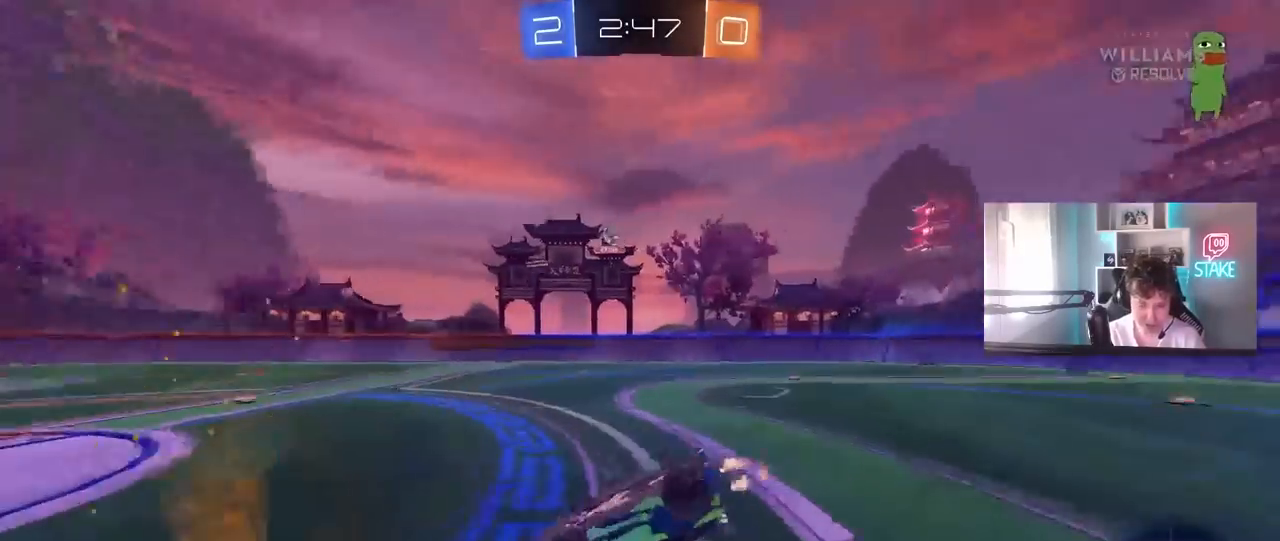
{"keys": [], "mouse": [], "mouse_move": "still", "events": [[500, "w", "up"]]}
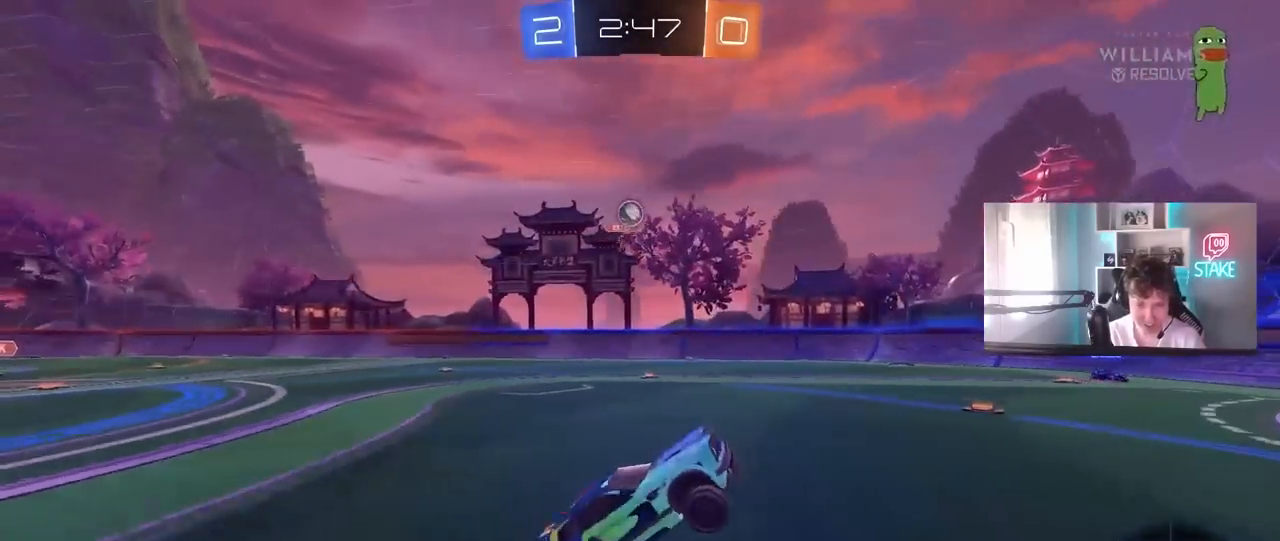
{"keys": [], "mouse": [], "mouse_move": "still", "events": []}
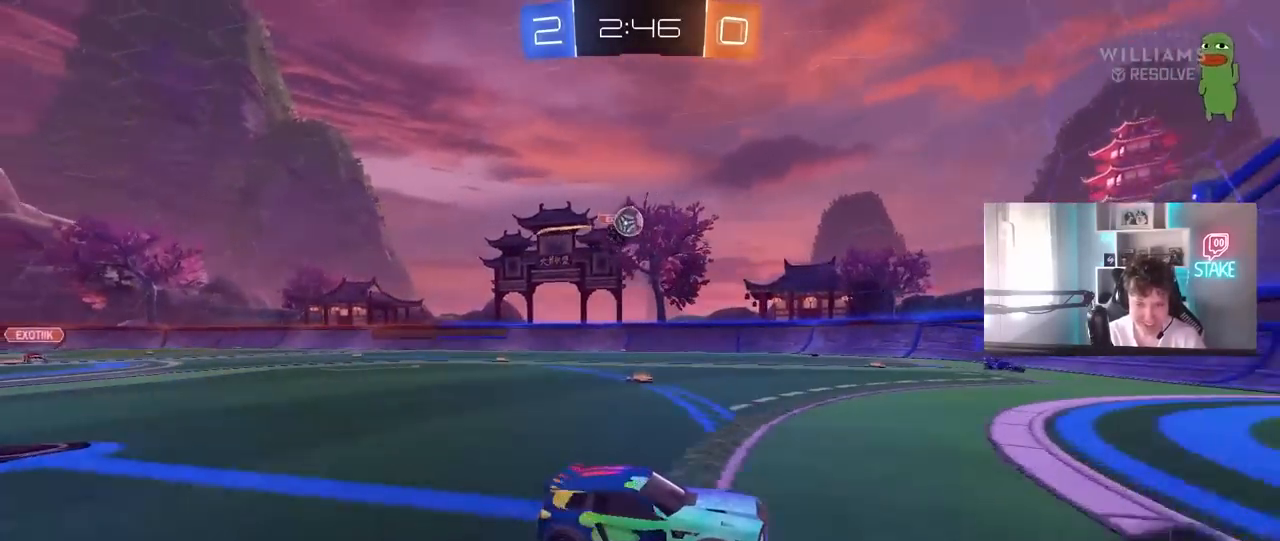
{"keys": ["d", "s"], "mouse": [], "mouse_move": "still", "events": [[117, "a", "down"], [150, "w", "down"], [200, "shift", "down"], [300, "a", "up"], [300, "shift", "up"], [350, "w", "up"], [433, "d", "down"], [433, "s", "down"]]}